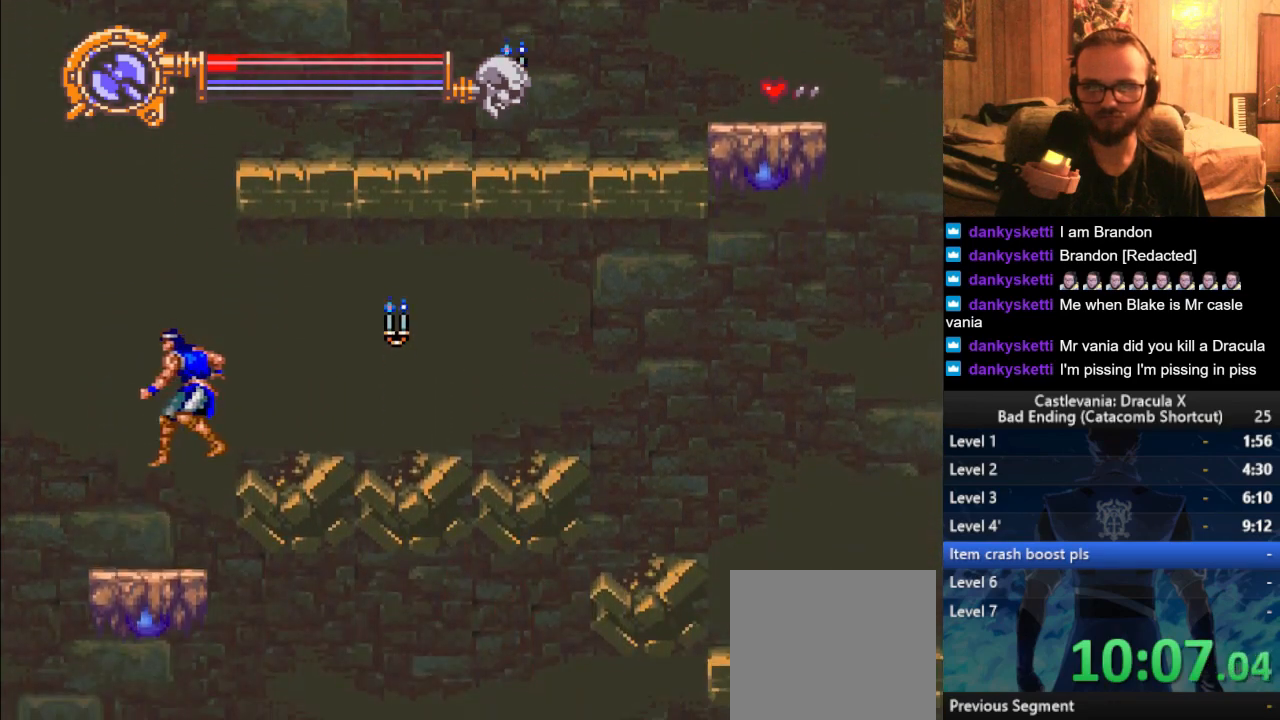
Gameplay with a controller (PlayStation layout); each line is a JSON object with the inputs held at the frame after it. "events" lists button and stick changes between this image and that frame as [ms after this image, input, new state], when the widget could be followed in between.
{"buttons": [], "left_stick": "center", "right_stick": "center", "events": [[50, "left_stick", "up-left"], [251, "left_stick", "center"]]}
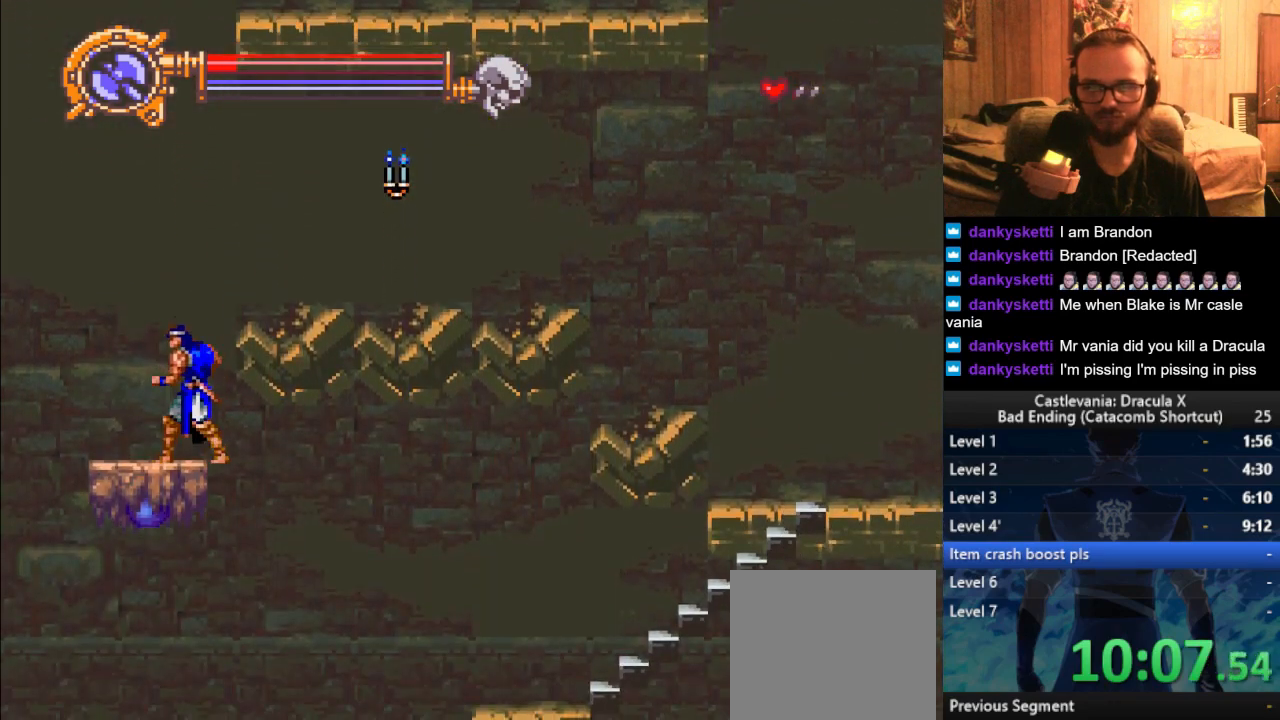
{"buttons": [], "left_stick": "center", "right_stick": "center", "events": []}
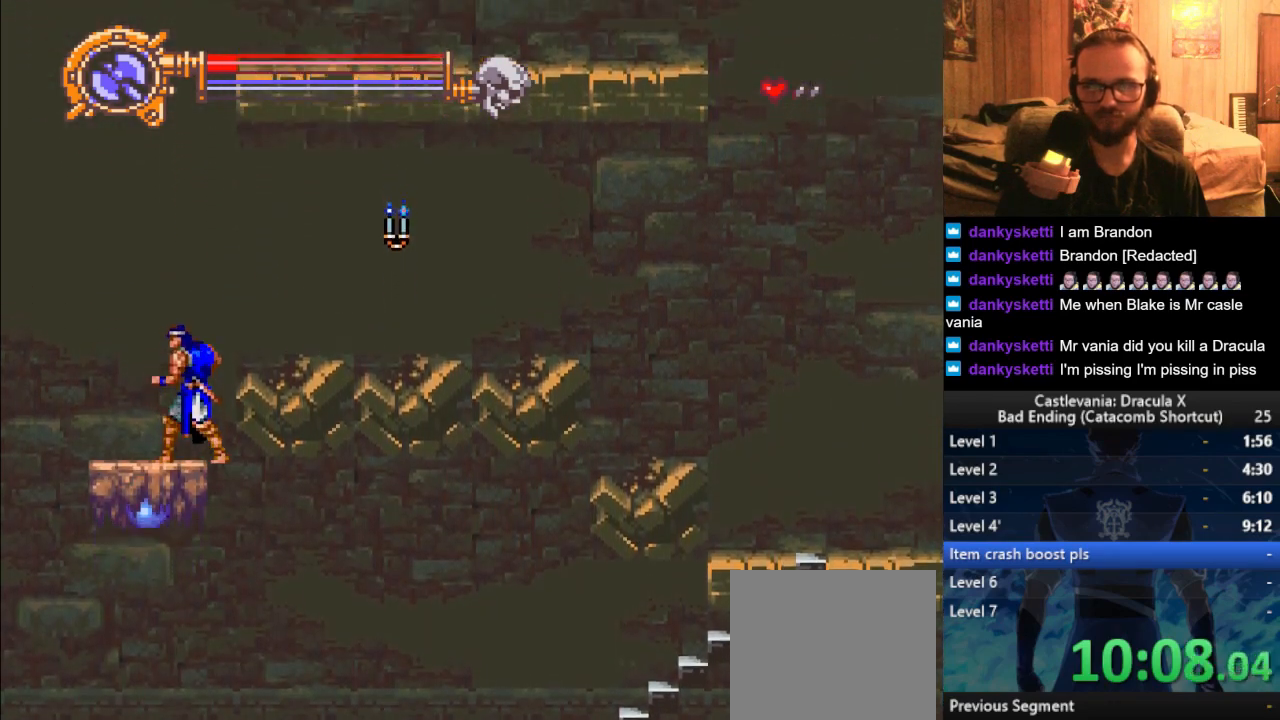
{"buttons": [], "left_stick": "right", "right_stick": "center", "events": [[17, "left_stick", "left"], [201, "left_stick", "right"], [317, "left_stick", "up-left"], [451, "left_stick", "right"]]}
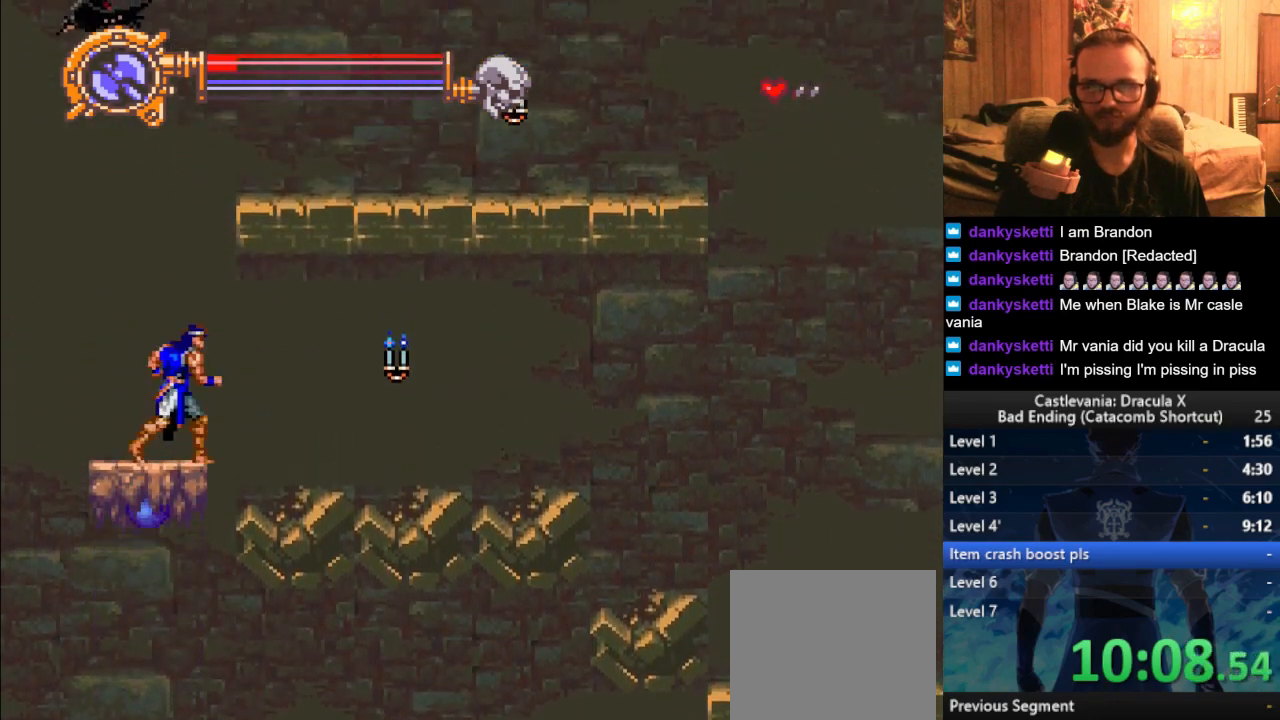
{"buttons": [], "left_stick": "center", "right_stick": "center", "events": [[50, "left_stick", "up-left"], [200, "left_stick", "right"], [334, "left_stick", "up-left"], [484, "left_stick", "center"]]}
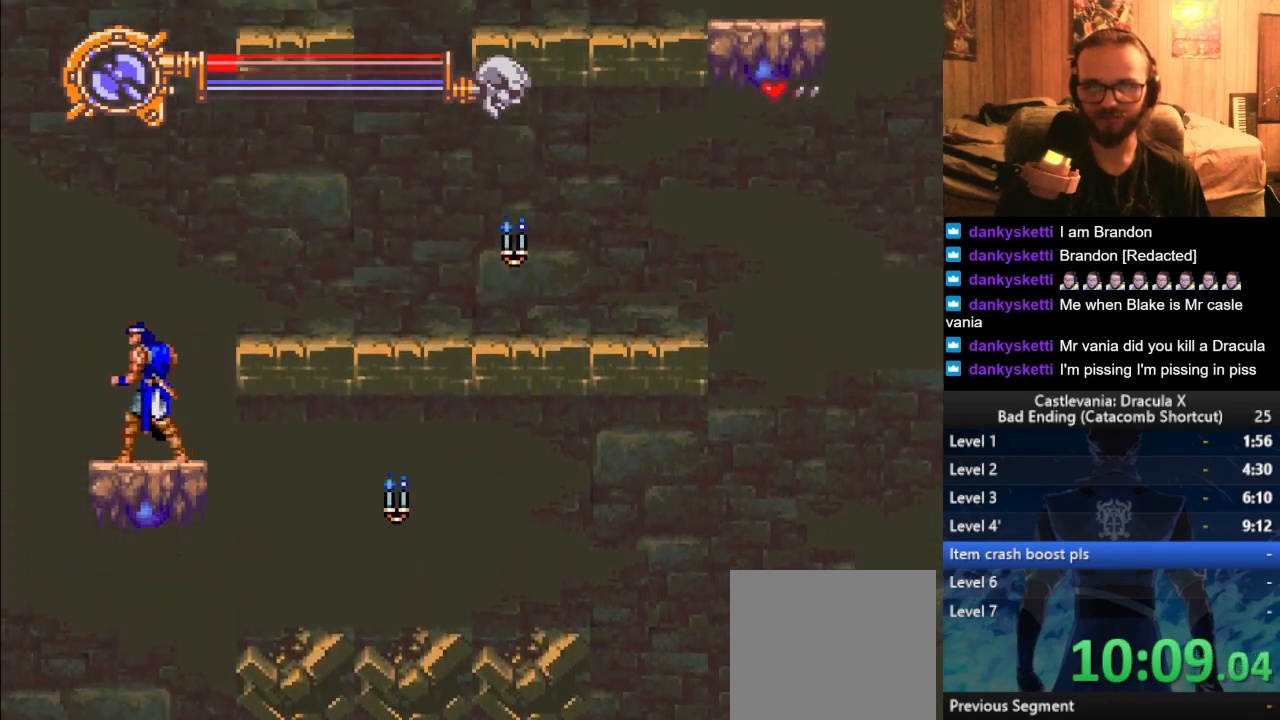
{"buttons": [], "left_stick": "right", "right_stick": "center", "events": [[468, "left_stick", "right"]]}
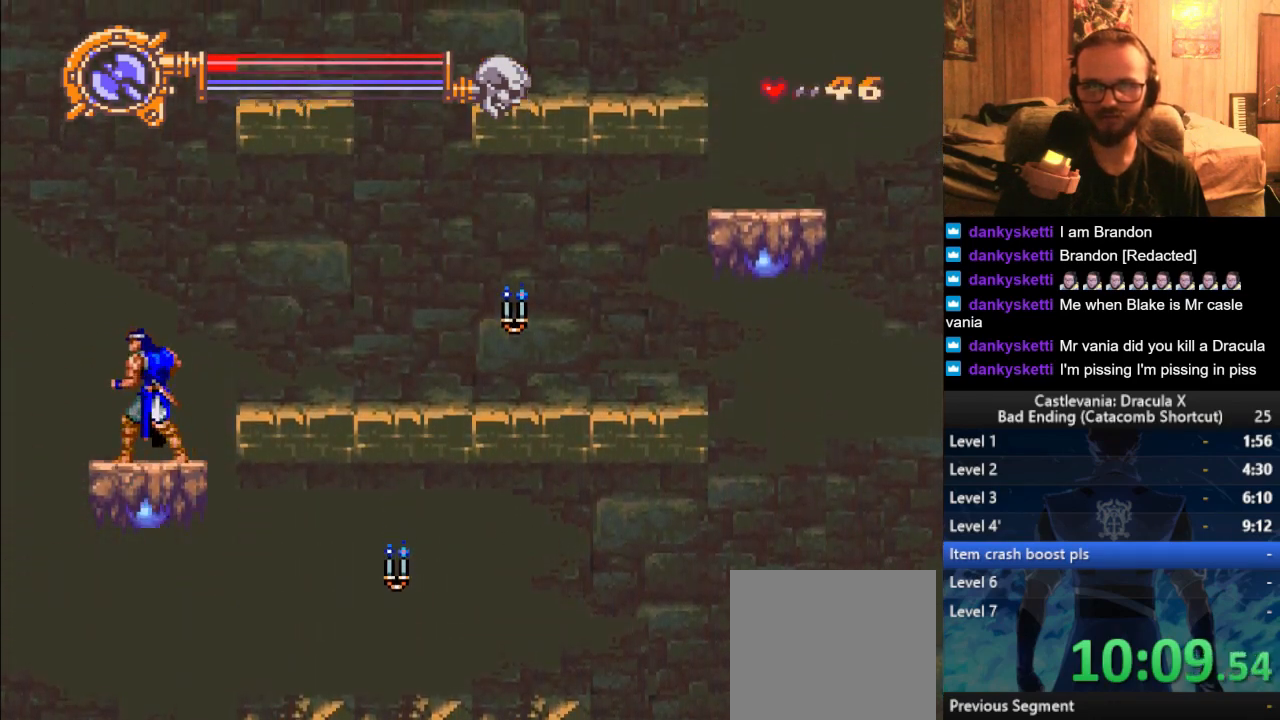
{"buttons": [], "left_stick": "left", "right_stick": "center", "events": [[84, "CROSS", "down"], [267, "CROSS", "up"], [367, "left_stick", "center"], [434, "left_stick", "left"]]}
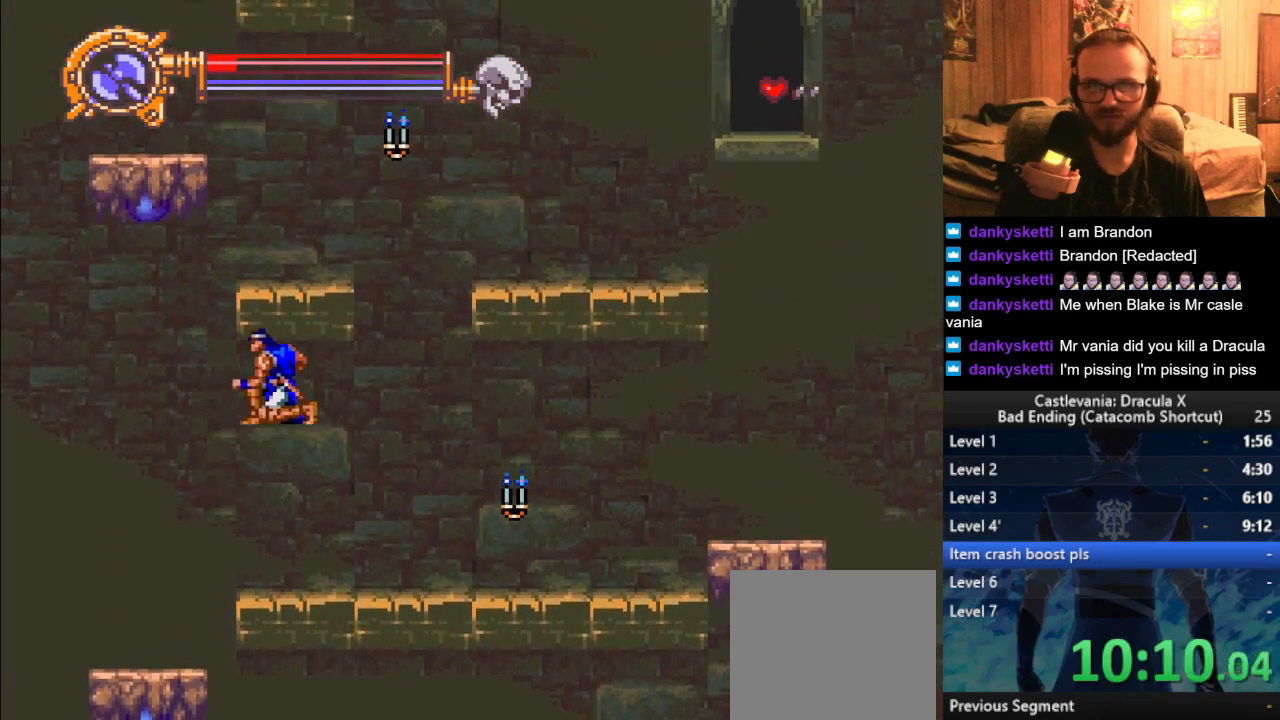
{"buttons": [], "left_stick": "right", "right_stick": "center", "events": [[133, "left_stick", "up-left"], [367, "left_stick", "right"]]}
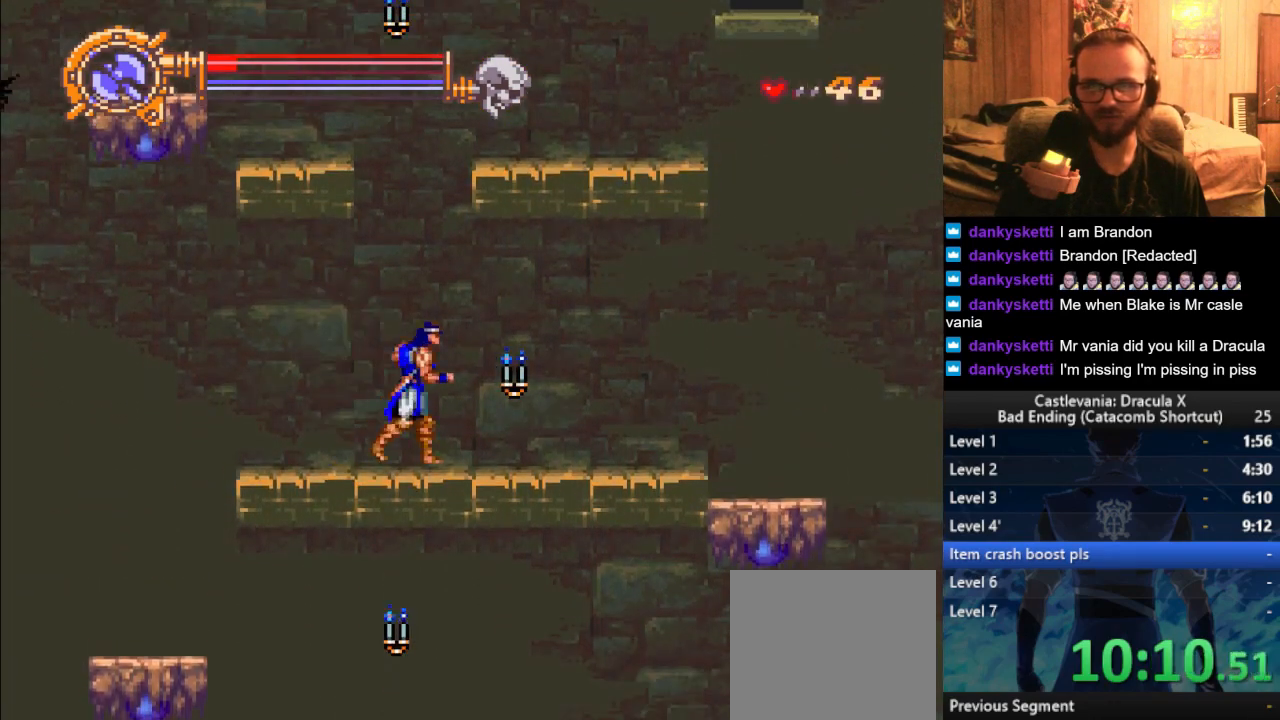
{"buttons": [], "left_stick": "right", "right_stick": "center", "events": []}
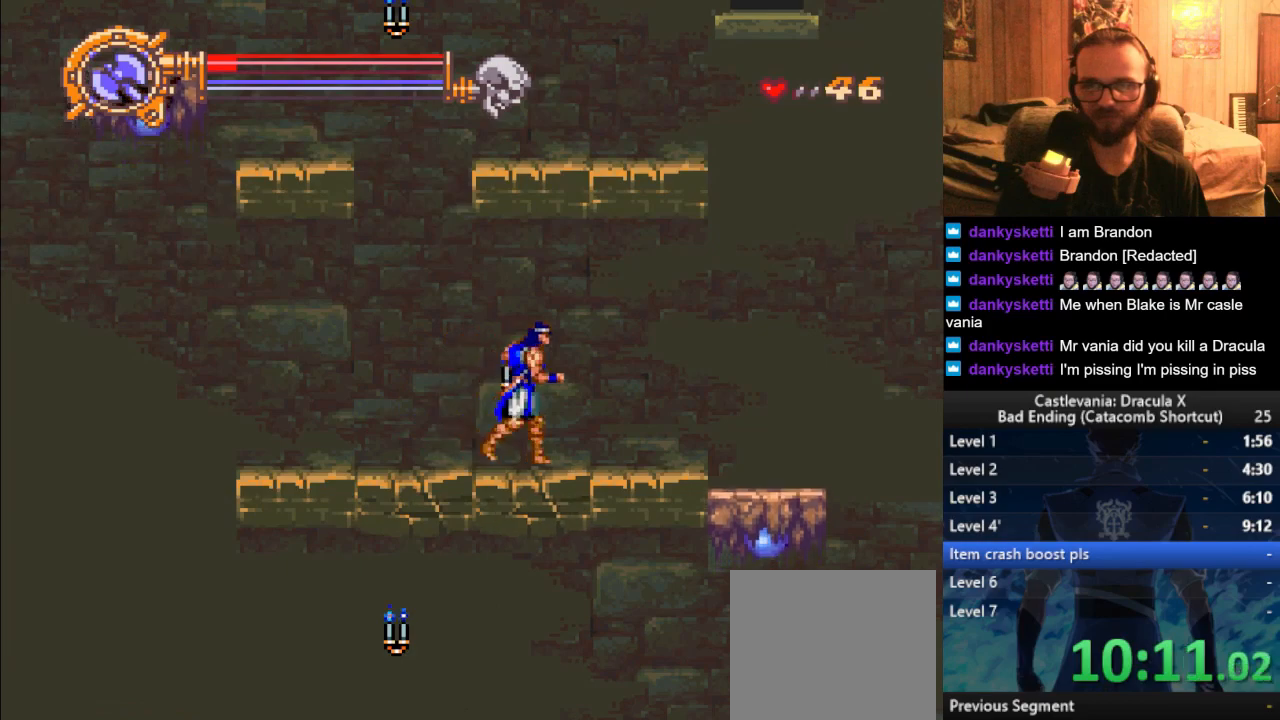
{"buttons": [], "left_stick": "right", "right_stick": "center", "events": [[50, "CROSS", "down"], [183, "CROSS", "up"]]}
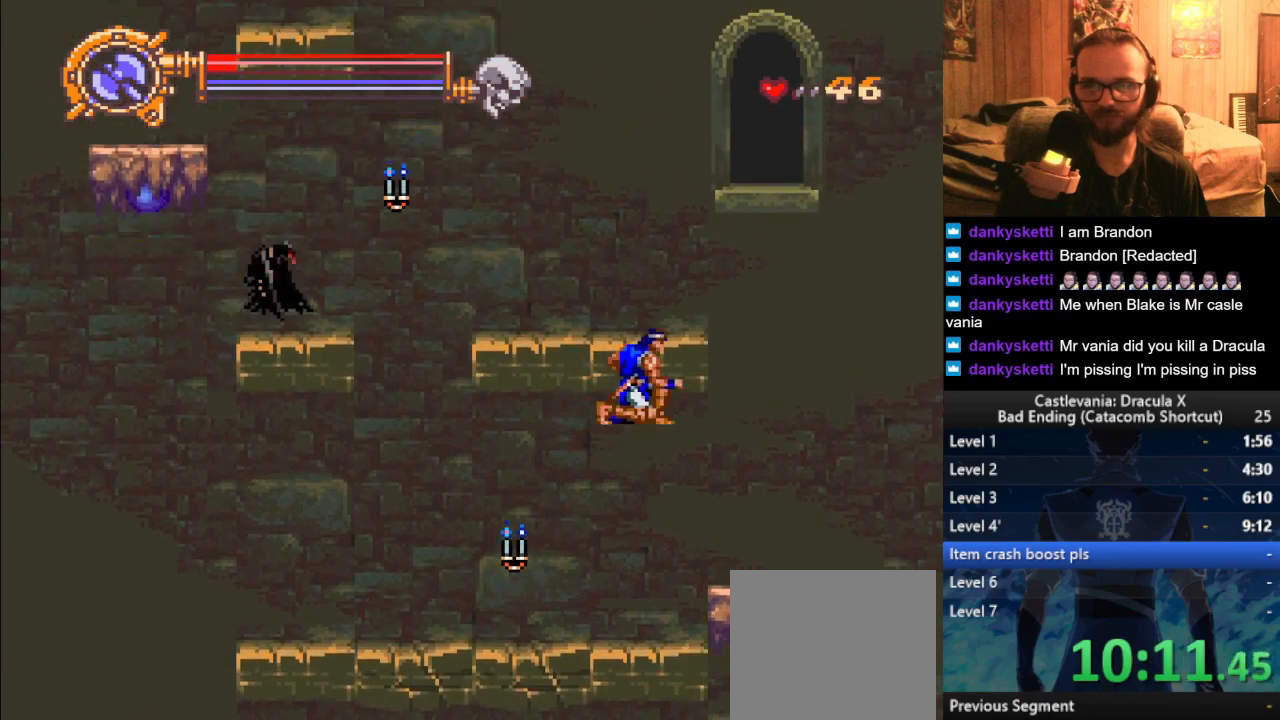
{"buttons": [], "left_stick": "right", "right_stick": "center", "events": []}
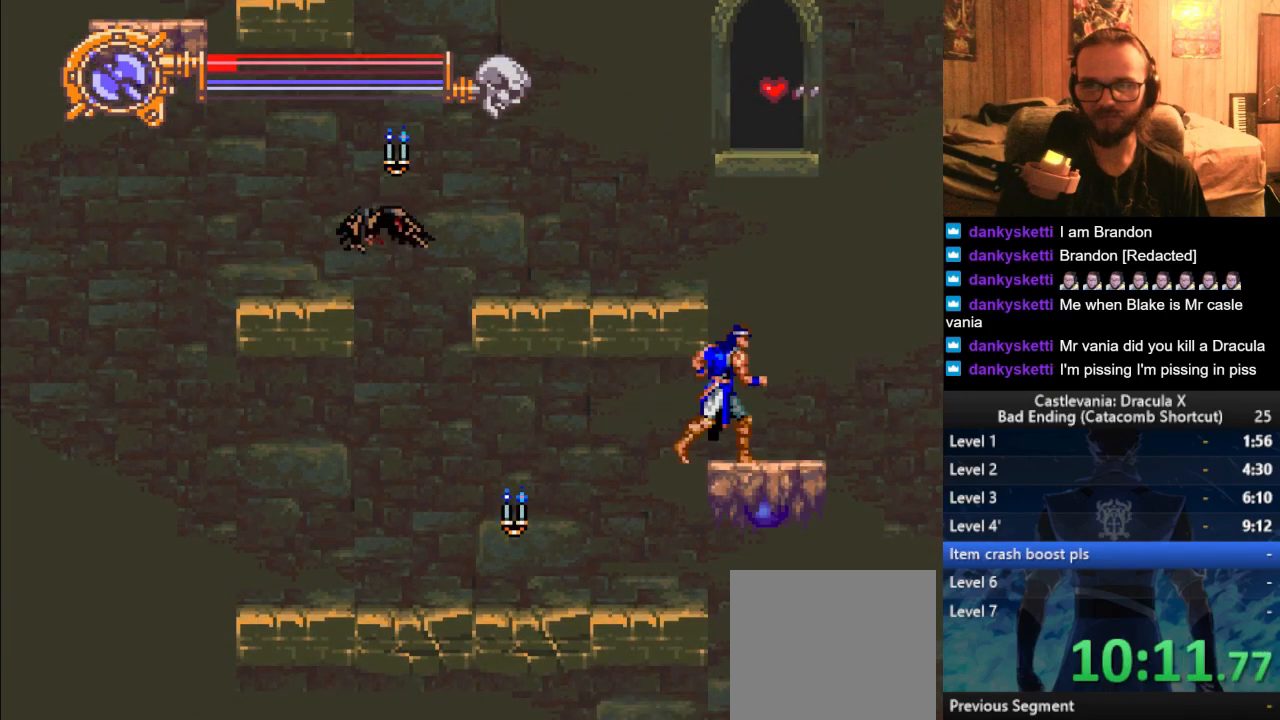
{"buttons": [], "left_stick": "right", "right_stick": "center", "events": []}
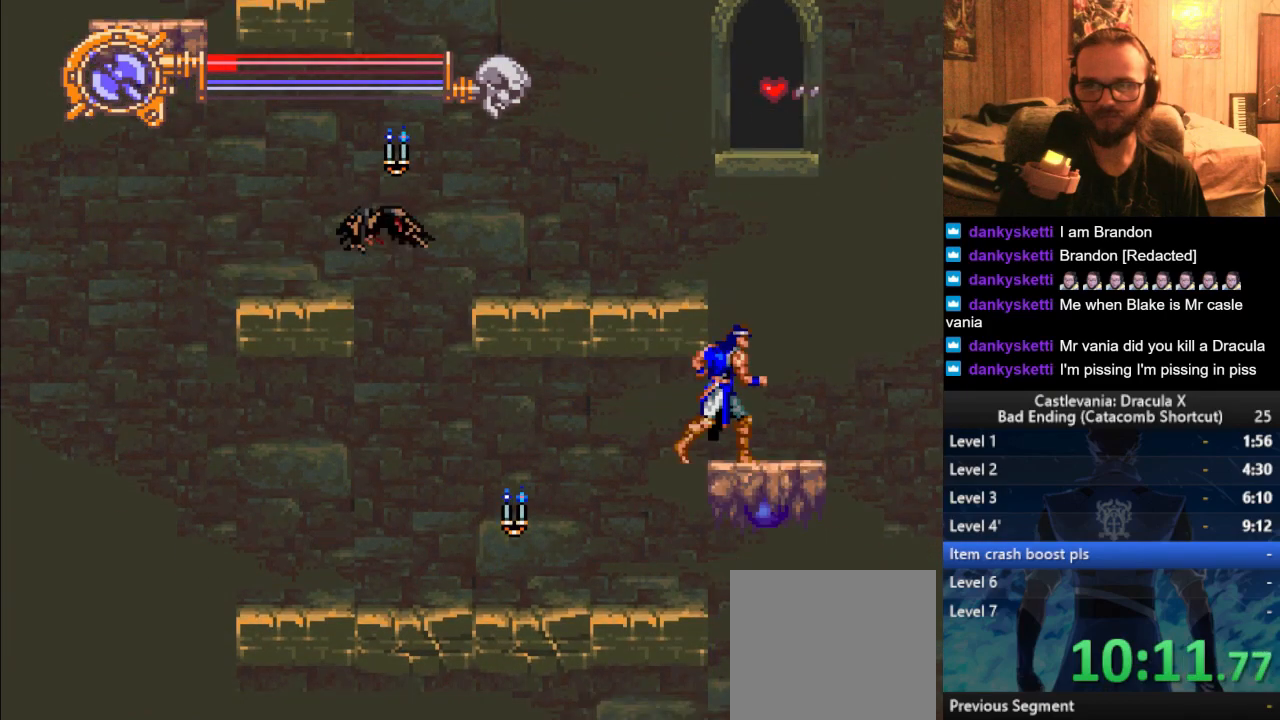
{"buttons": [], "left_stick": "right", "right_stick": "center", "events": []}
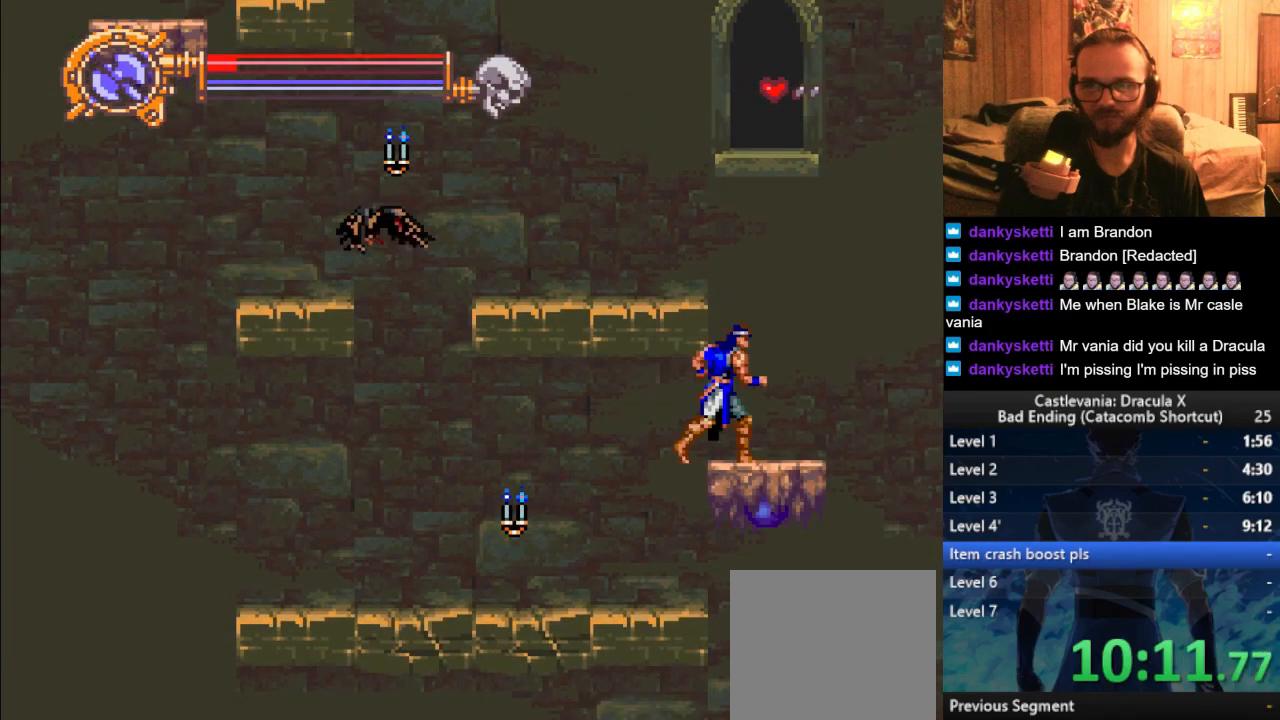
{"buttons": [], "left_stick": "right", "right_stick": "center", "events": []}
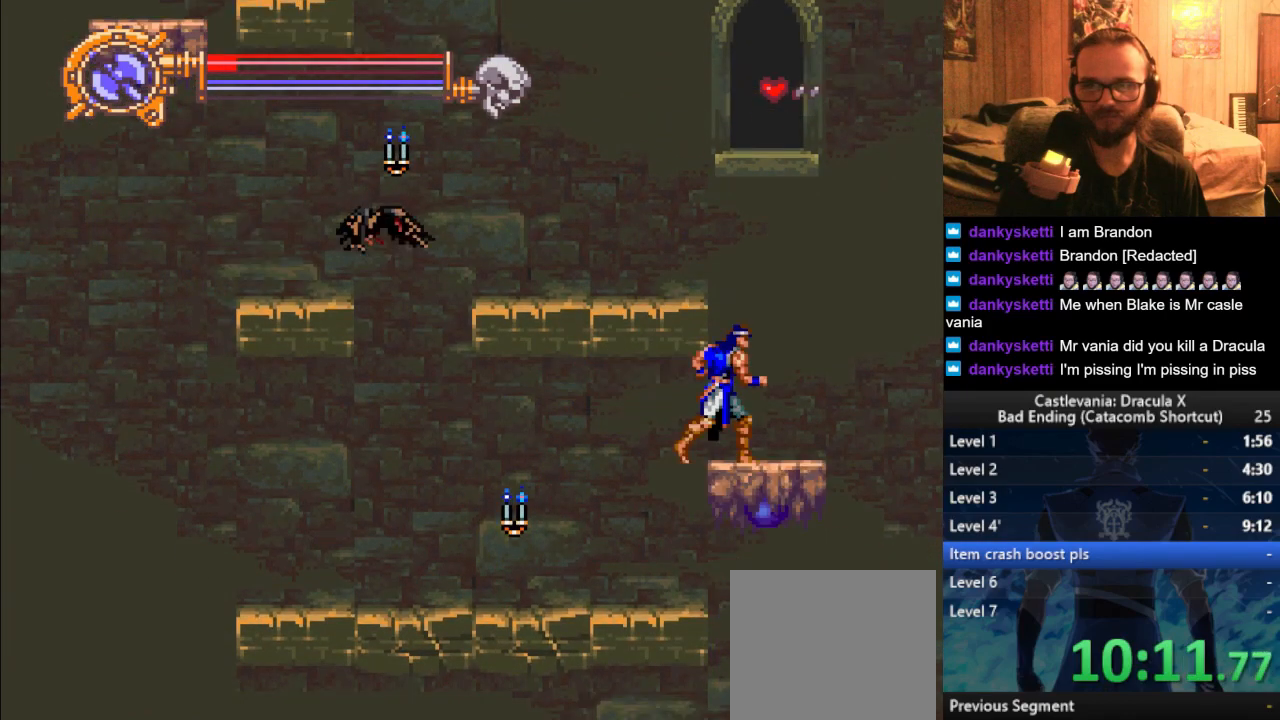
{"buttons": [], "left_stick": "center", "right_stick": "center", "events": [[234, "left_stick", "center"]]}
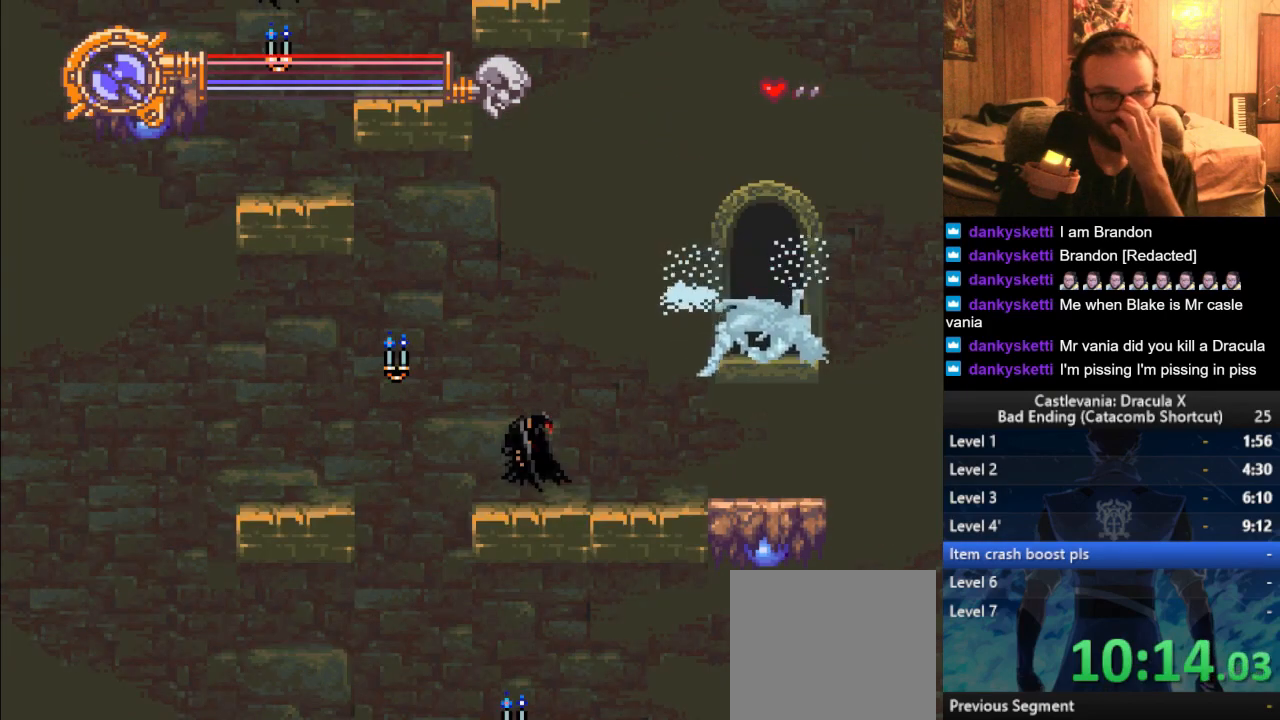
{"buttons": [], "left_stick": "center", "right_stick": "center", "events": []}
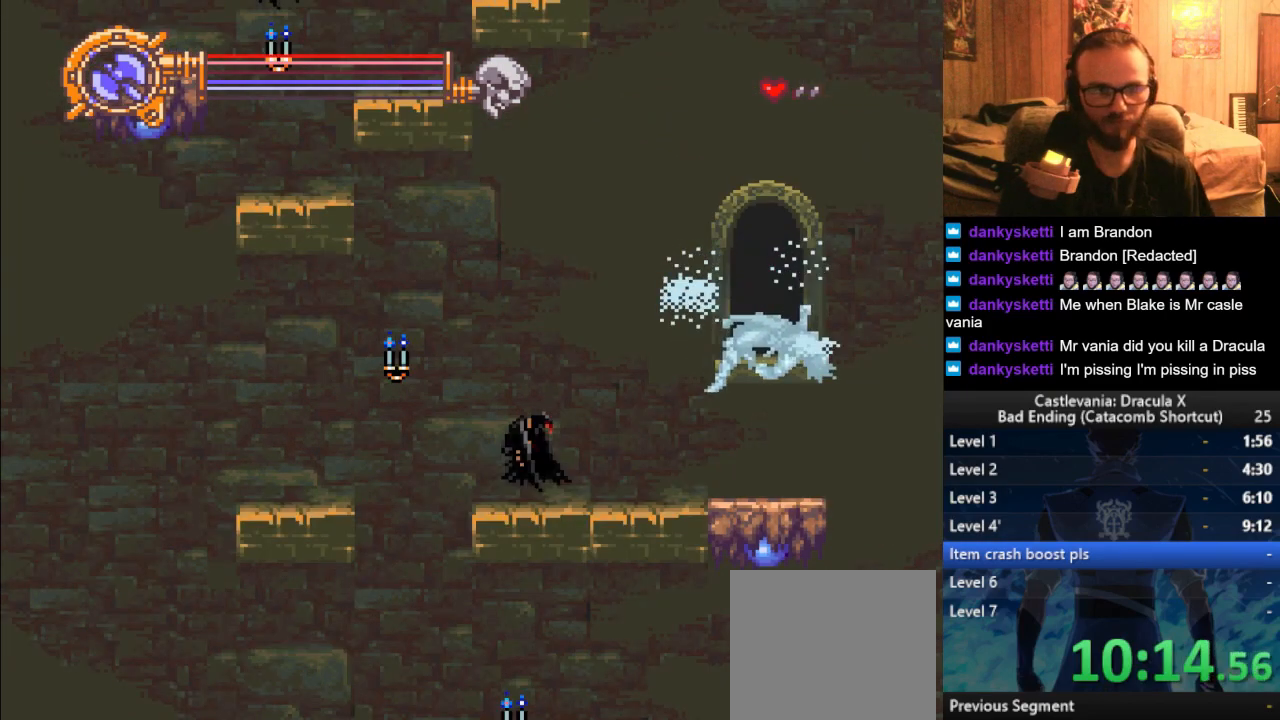
{"buttons": [], "left_stick": "center", "right_stick": "center", "events": []}
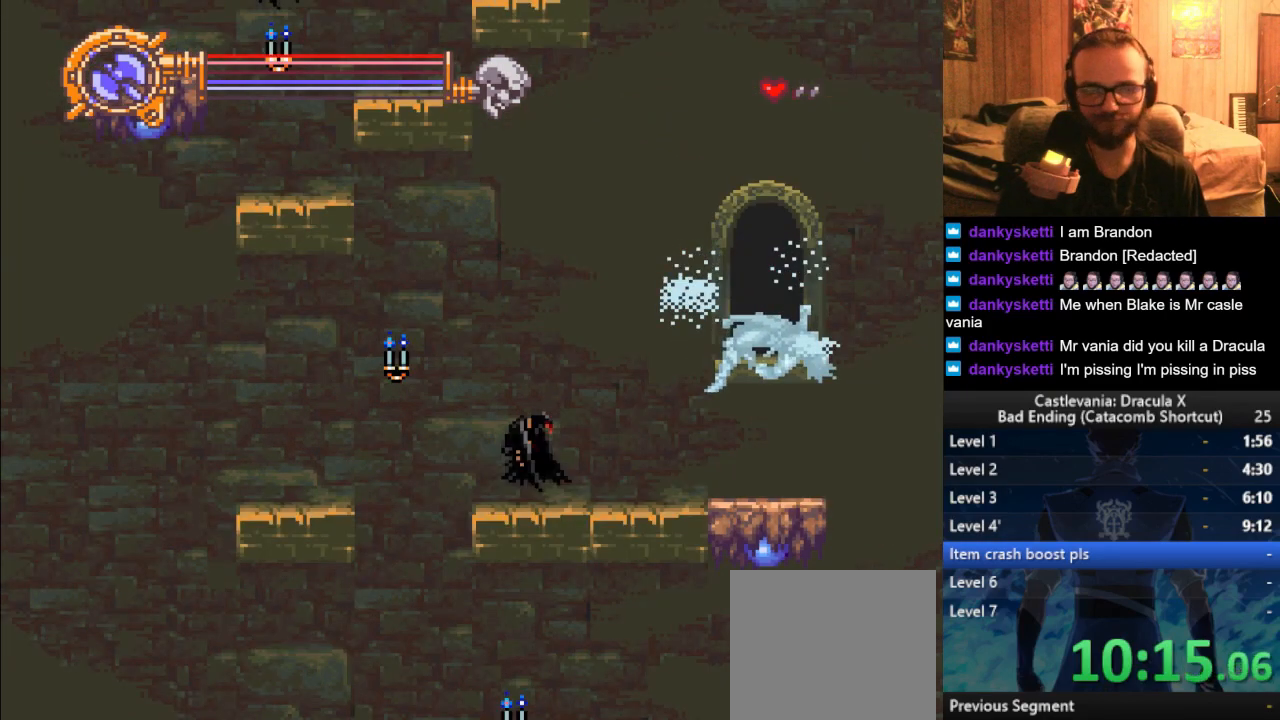
{"buttons": [], "left_stick": "center", "right_stick": "center", "events": []}
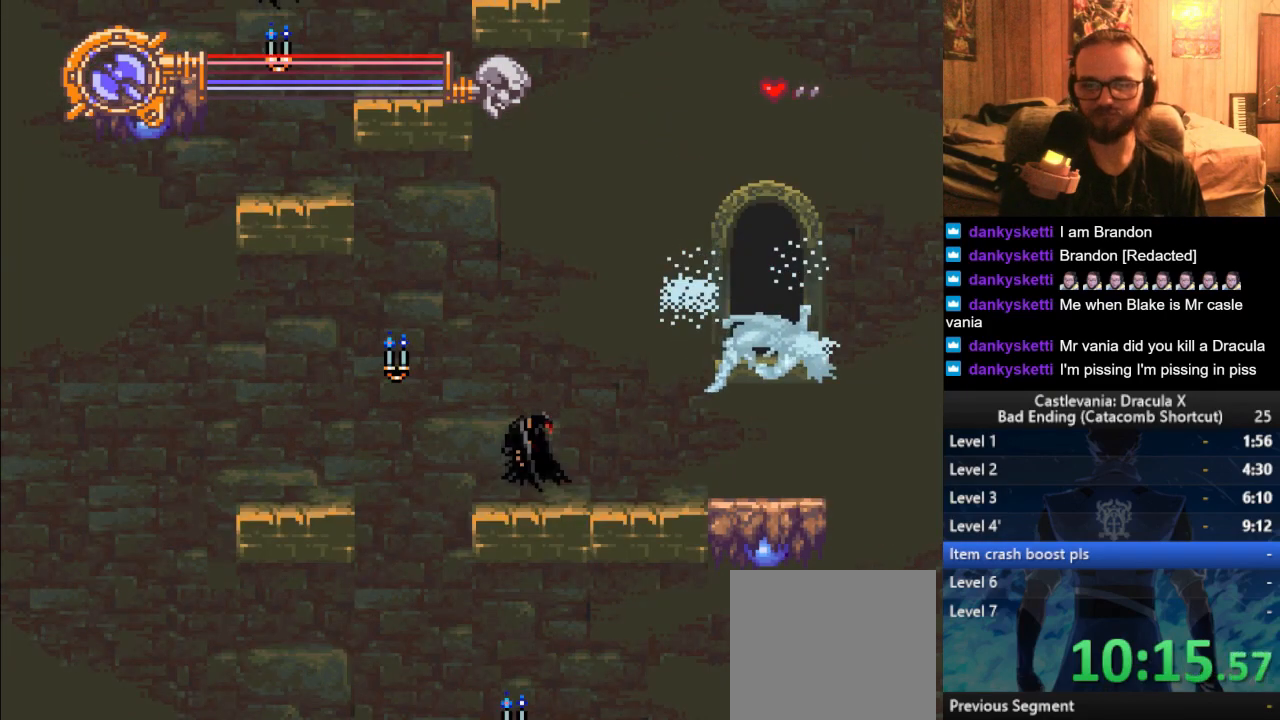
{"buttons": [], "left_stick": "right", "right_stick": "center", "events": [[167, "CROSS", "down"], [217, "CROSS", "up"], [217, "left_stick", "right"], [284, "CROSS", "down"], [351, "CROSS", "up"], [417, "CROSS", "down"], [484, "CROSS", "up"]]}
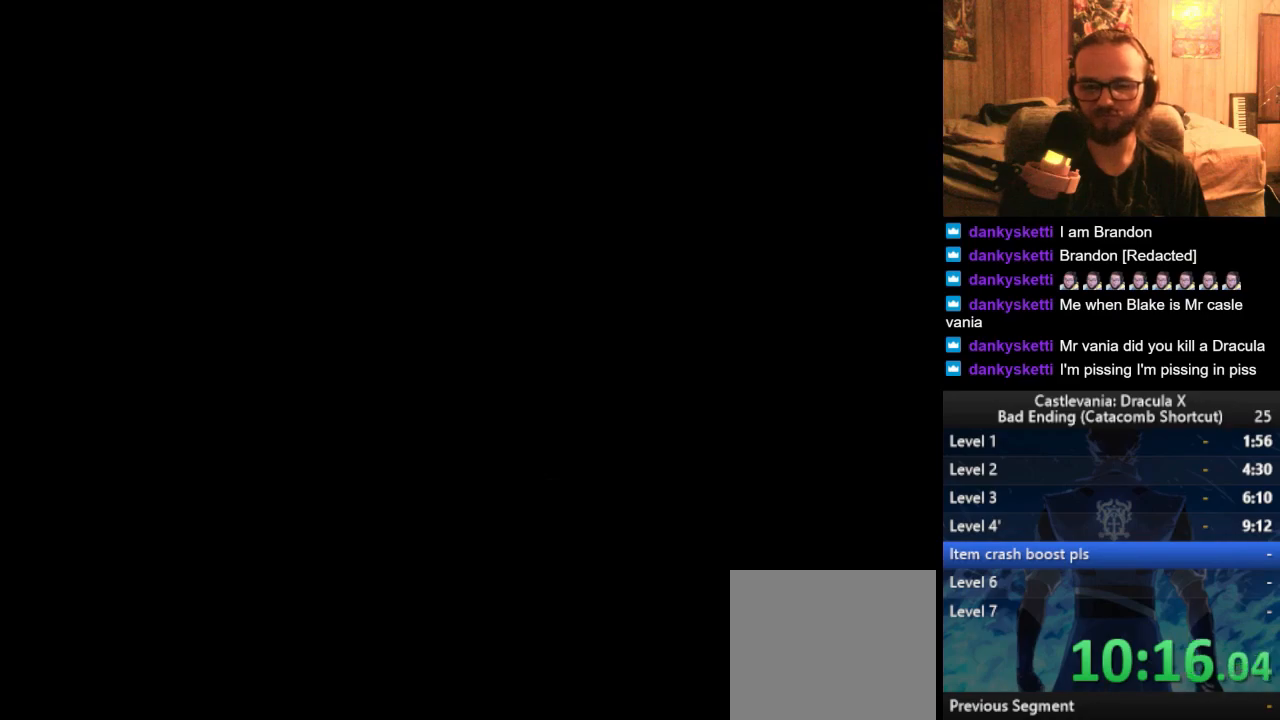
{"buttons": ["CROSS"], "left_stick": "right", "right_stick": "center", "events": [[66, "CROSS", "down"], [150, "CROSS", "up"], [233, "CROSS", "down"], [300, "CROSS", "up"], [383, "CROSS", "down"], [450, "CROSS", "up"], [500, "CROSS", "down"]]}
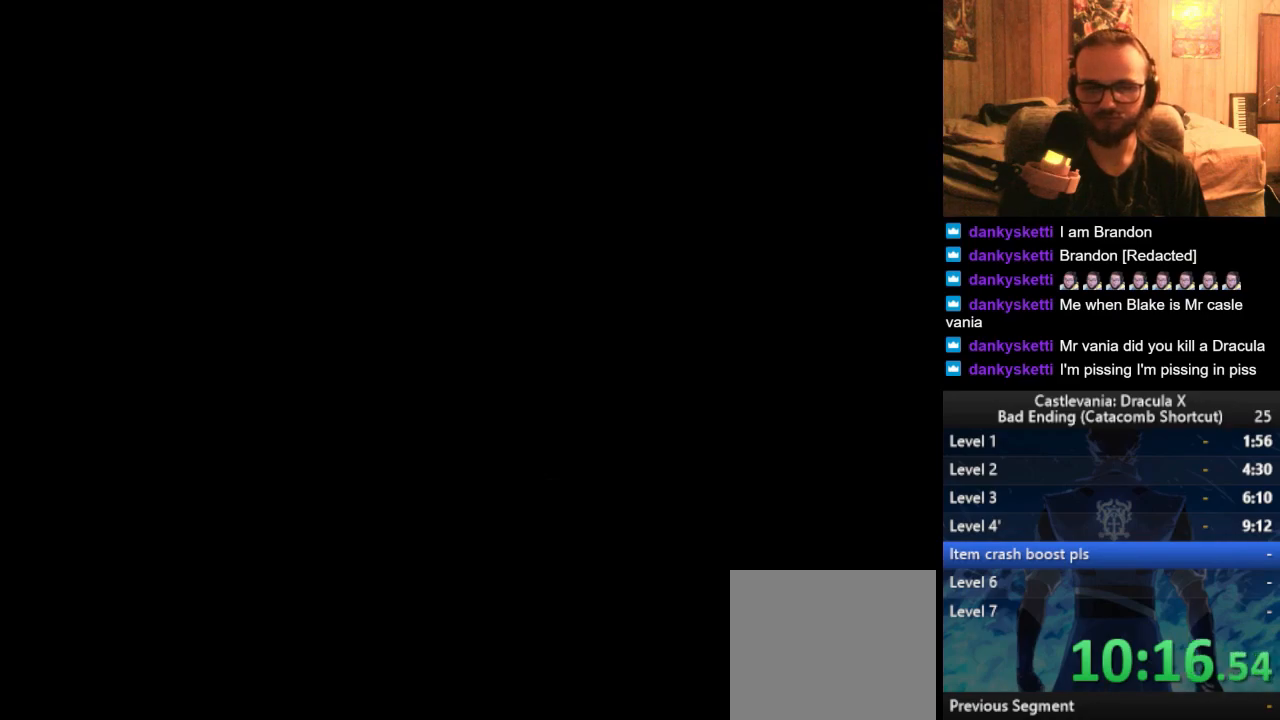
{"buttons": ["CROSS"], "left_stick": "right", "right_stick": "center", "events": [[100, "CROSS", "up"], [167, "CROSS", "down"], [234, "CROSS", "up"], [301, "CROSS", "down"], [401, "CROSS", "up"], [467, "CROSS", "down"]]}
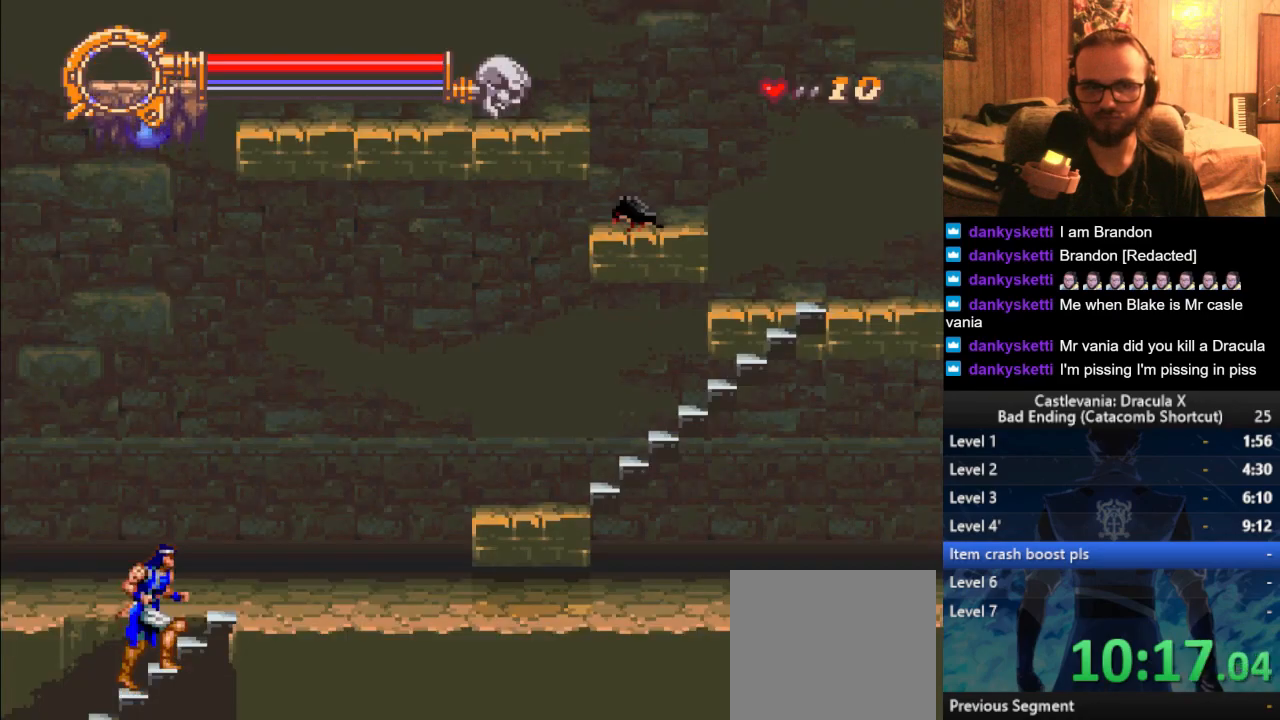
{"buttons": [], "left_stick": "right", "right_stick": "center", "events": [[50, "CROSS", "up"], [116, "CROSS", "down"], [233, "CROSS", "up"], [300, "CROSS", "down"], [367, "CROSS", "up"]]}
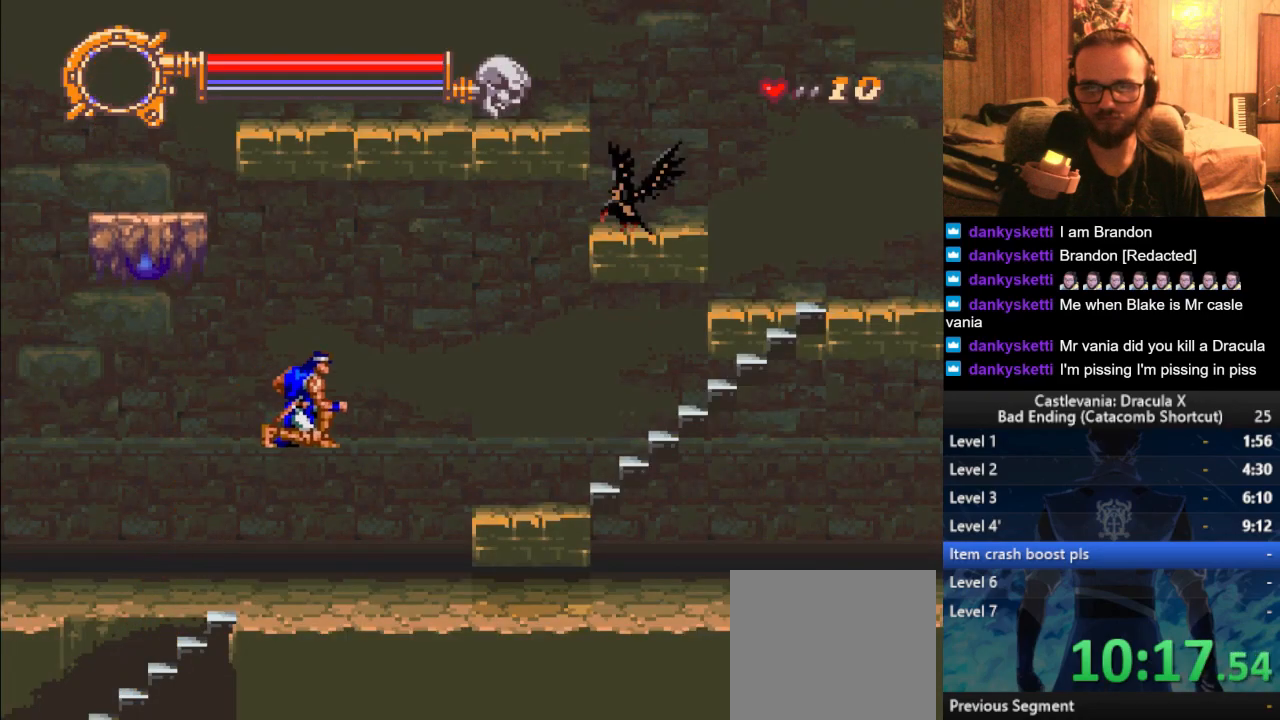
{"buttons": ["CROSS", "SQUARE"], "left_stick": "right", "right_stick": "center", "events": [[351, "CROSS", "down"], [401, "SQUARE", "down"]]}
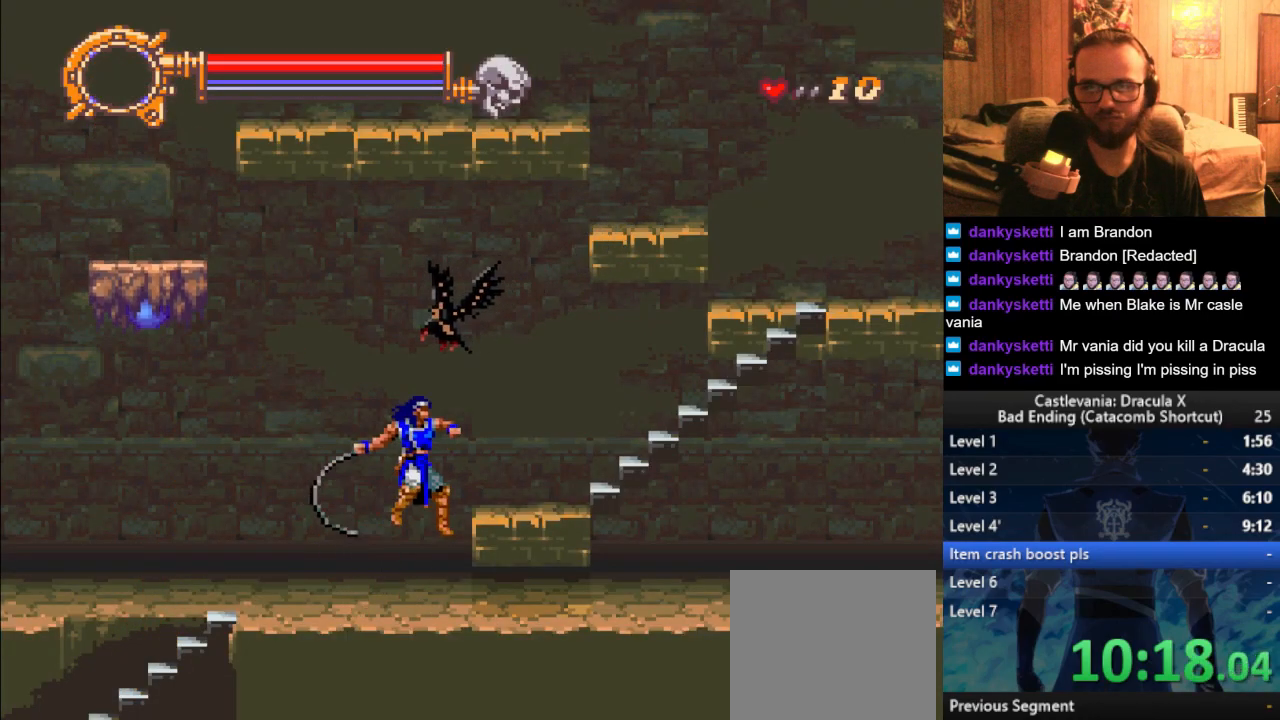
{"buttons": [], "left_stick": "right", "right_stick": "center", "events": [[16, "SQUARE", "up"], [33, "CROSS", "up"]]}
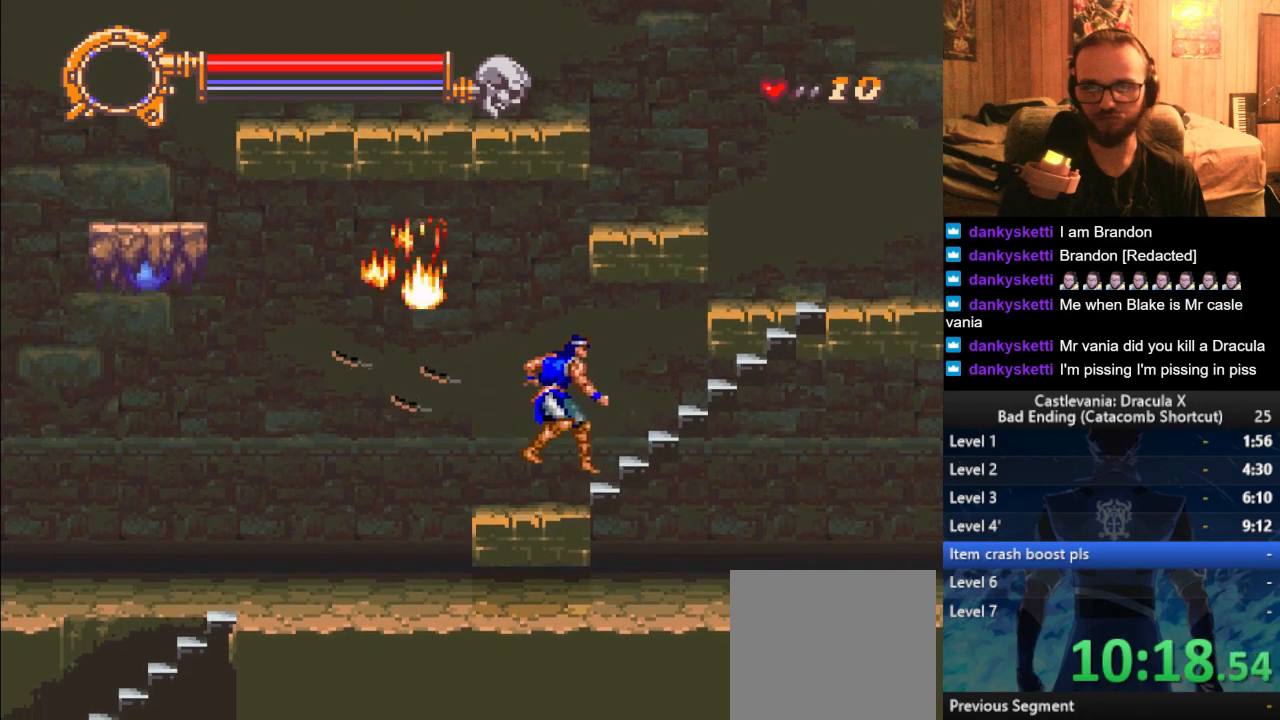
{"buttons": [], "left_stick": "up", "right_stick": "center", "events": [[134, "CROSS", "down"], [317, "CROSS", "up"], [451, "left_stick", "up"]]}
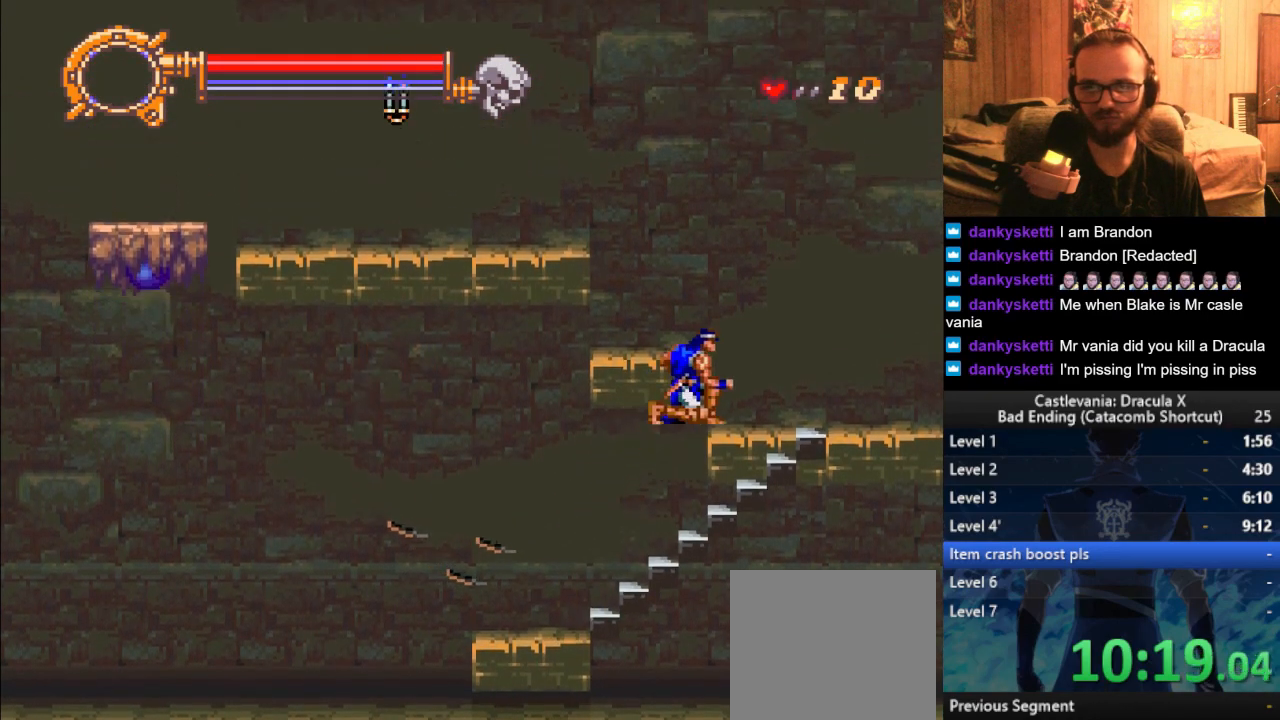
{"buttons": [], "left_stick": "up", "right_stick": "center", "events": []}
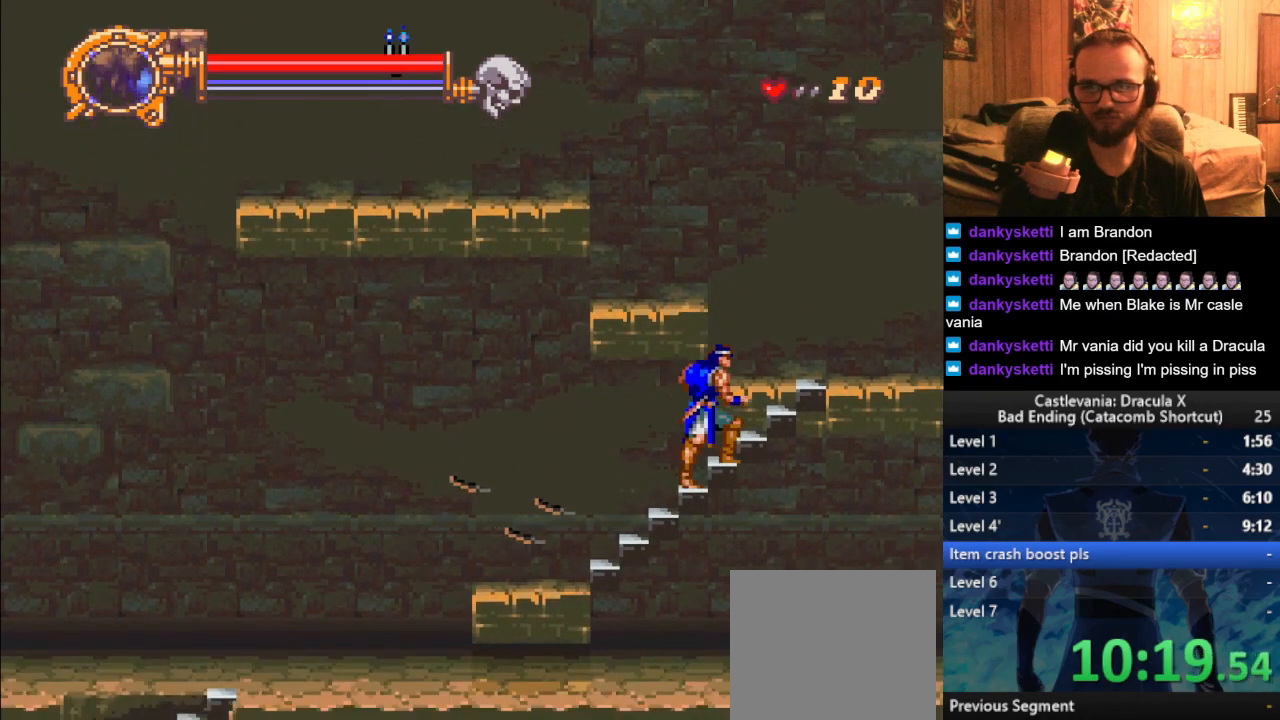
{"buttons": [], "left_stick": "left", "right_stick": "center", "events": [[317, "CROSS", "down"], [451, "left_stick", "left"], [484, "CROSS", "up"]]}
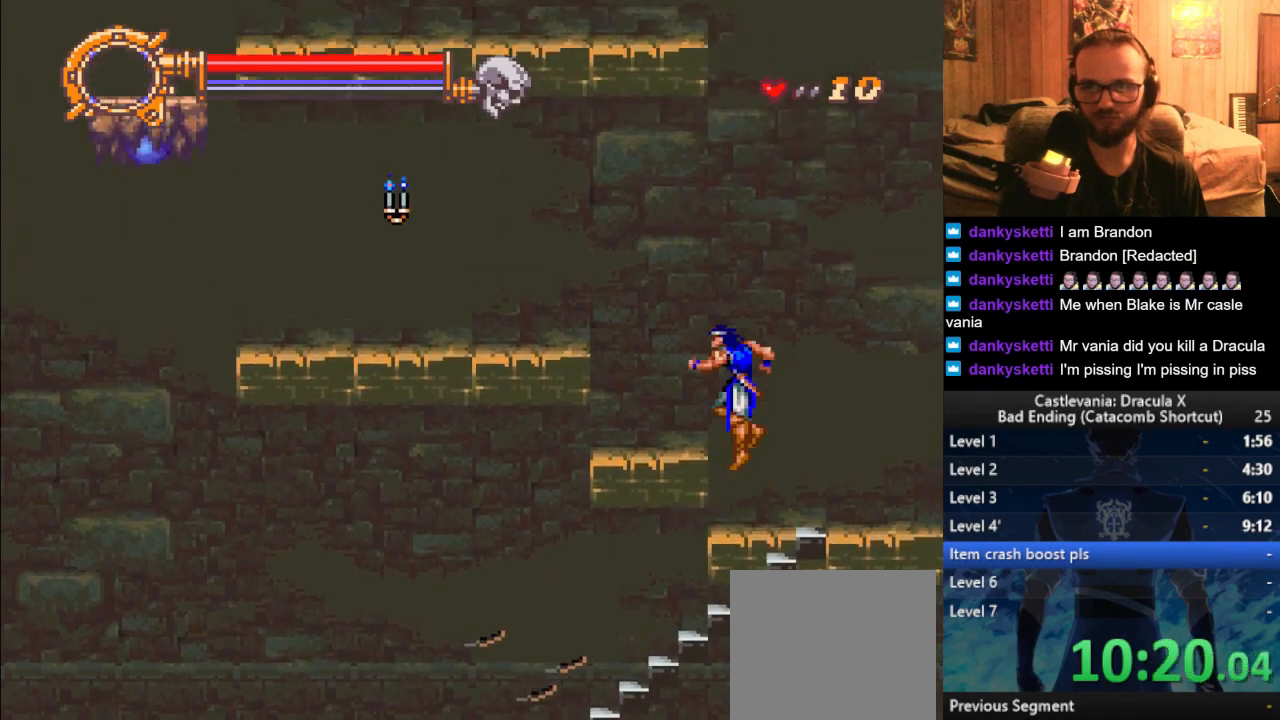
{"buttons": [], "left_stick": "center", "right_stick": "center", "events": [[400, "left_stick", "center"]]}
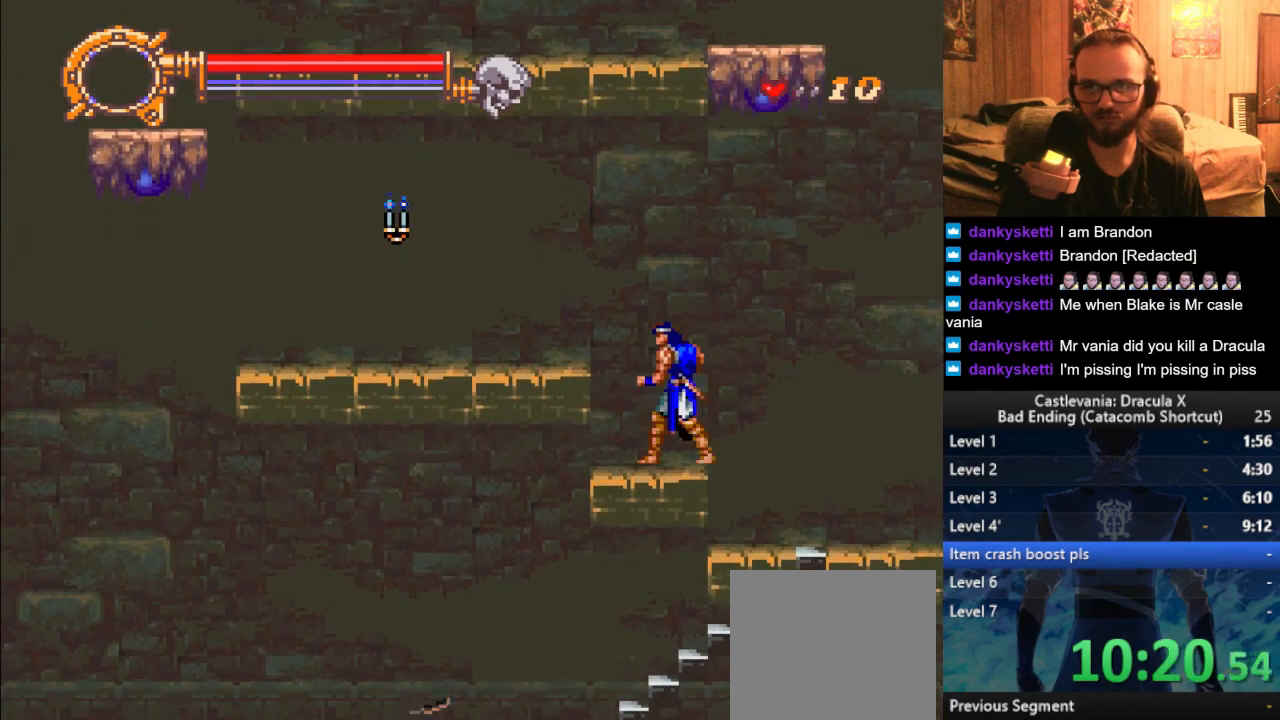
{"buttons": [], "left_stick": "center", "right_stick": "center", "events": [[84, "CROSS", "down"], [150, "CROSS", "up"], [184, "left_stick", "left"], [417, "left_stick", "center"]]}
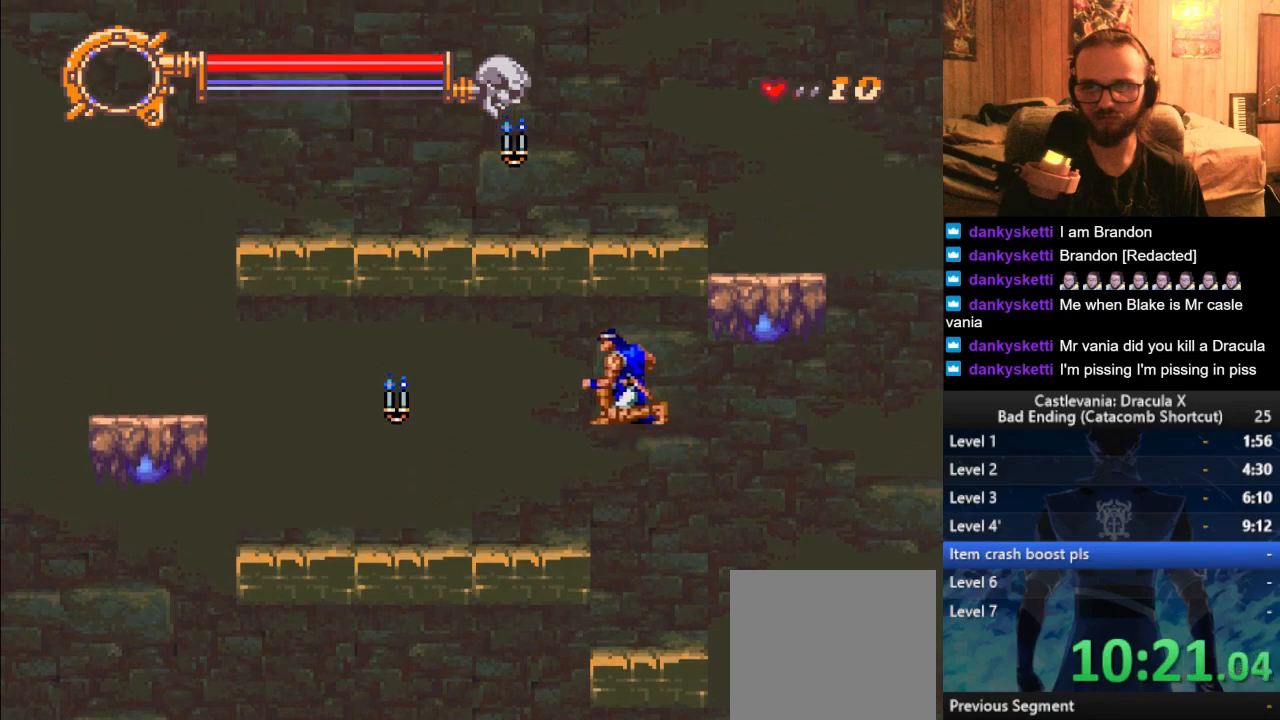
{"buttons": [], "left_stick": "center", "right_stick": "center", "events": [[100, "SQUARE", "down"], [167, "SQUARE", "up"]]}
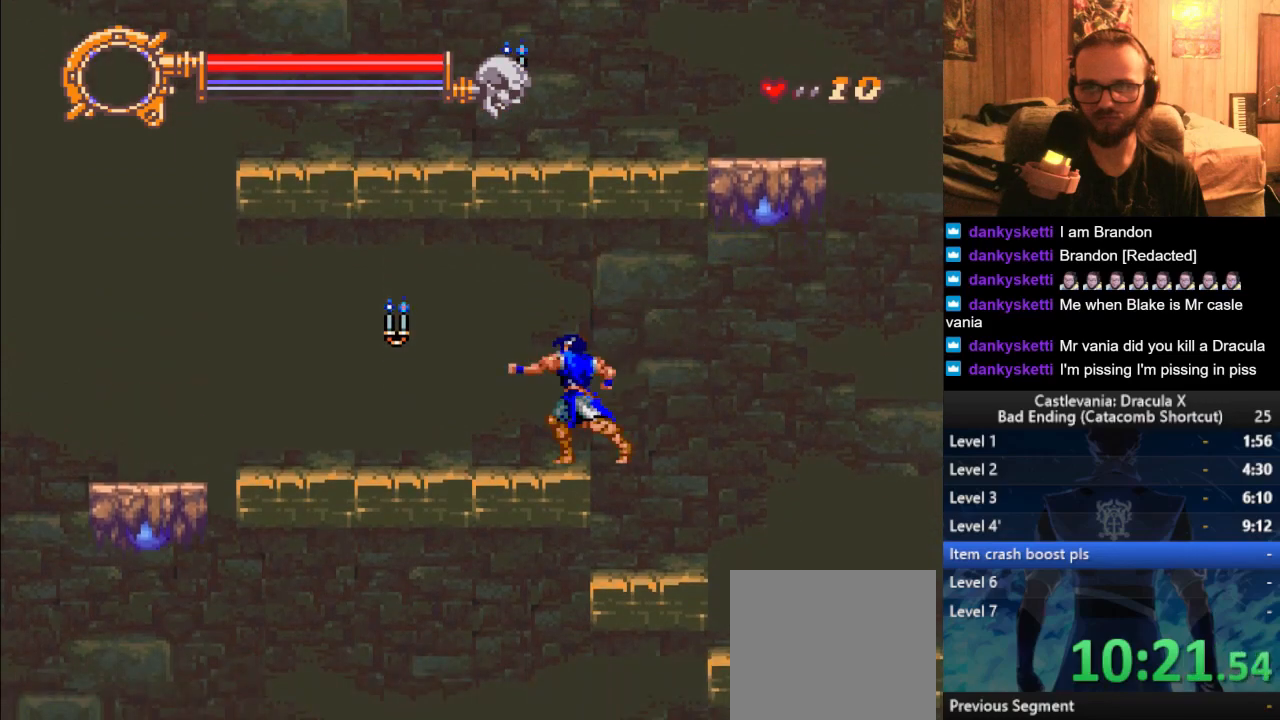
{"buttons": [], "left_stick": "left", "right_stick": "center", "events": [[50, "left_stick", "left"], [234, "CROSS", "down"], [334, "CROSS", "up"]]}